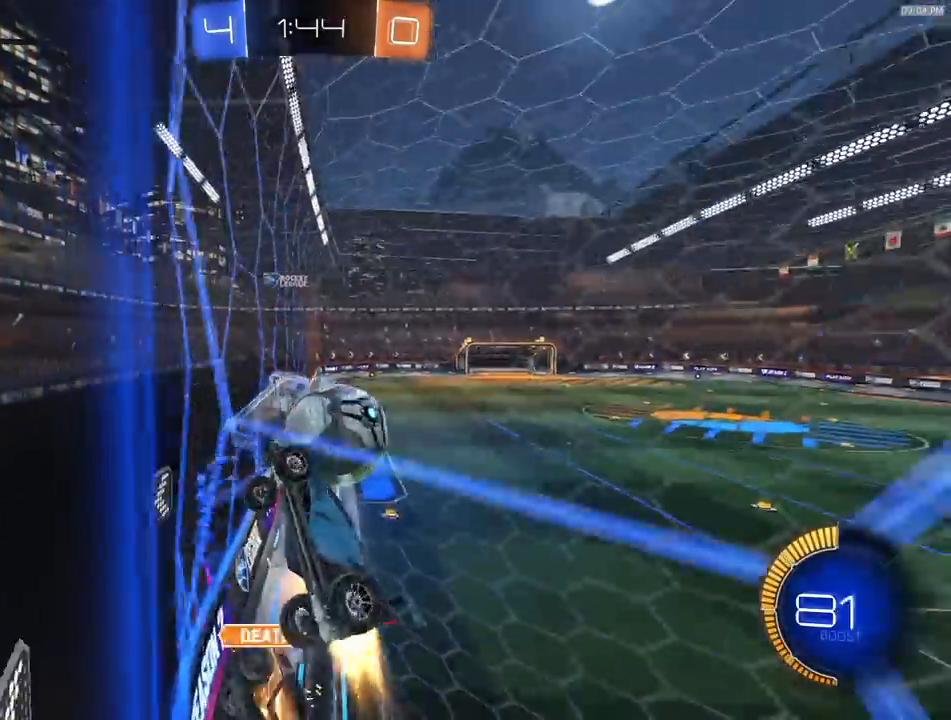
Gameplay with a controller (PlayStation layout); each line is a JSON object with the inputs held at the frame after it. "events" lists button and stick changes between this image and that frame as [ms after this image, input, new state], when the widget could be followed in between.
{"buttons": ["R2"], "left_stick": "center", "right_stick": "center", "events": [[300, "left_stick", "center"], [317, "R1", "up"]]}
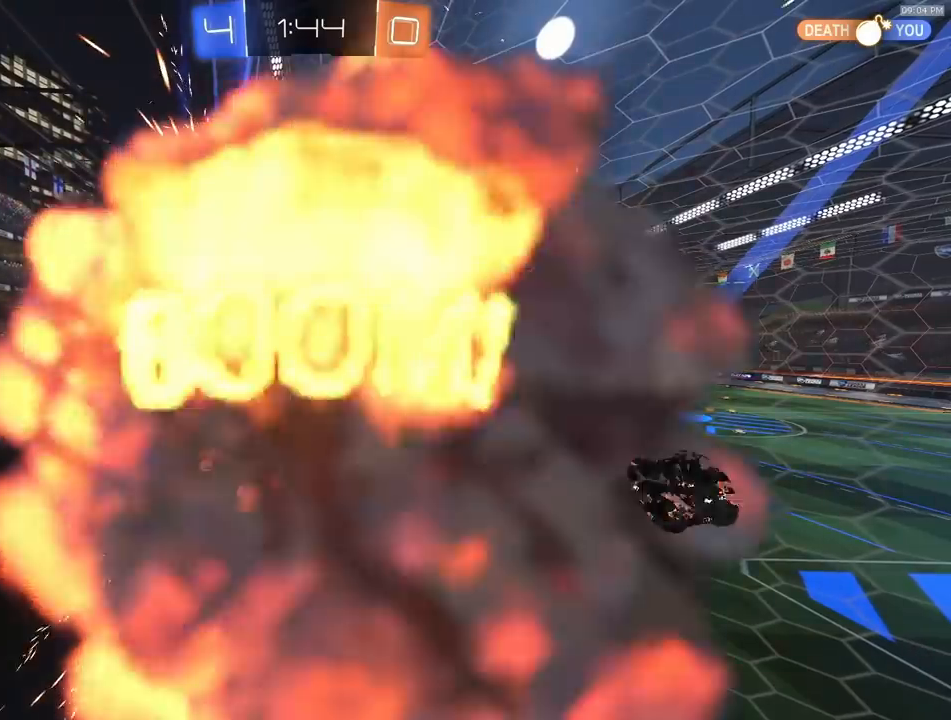
{"buttons": ["R2"], "left_stick": "center", "right_stick": "center", "events": []}
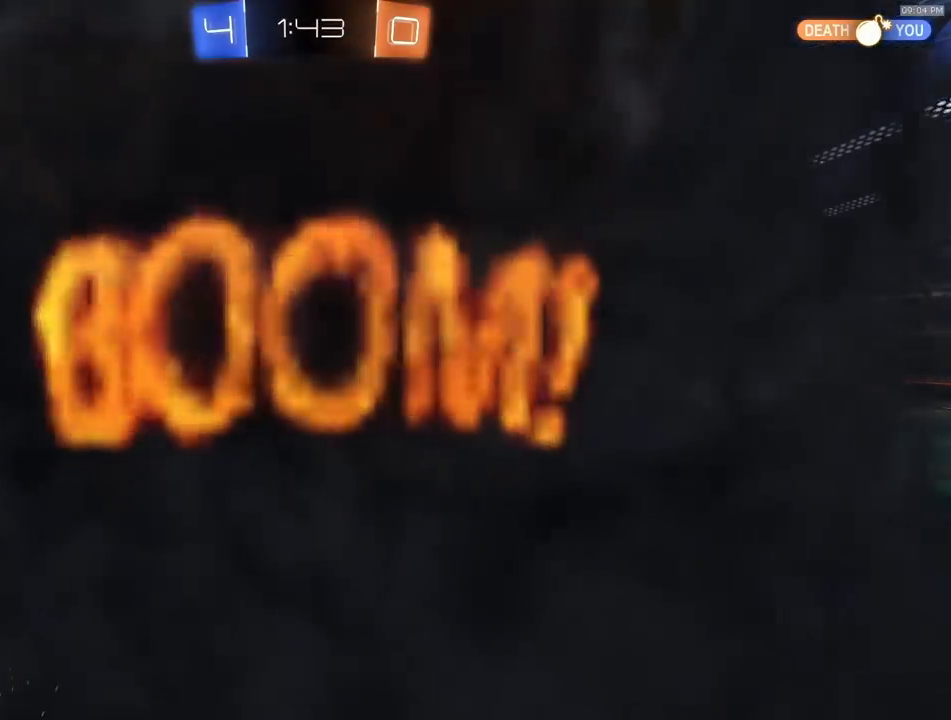
{"buttons": ["R2"], "left_stick": "center", "right_stick": "center", "events": []}
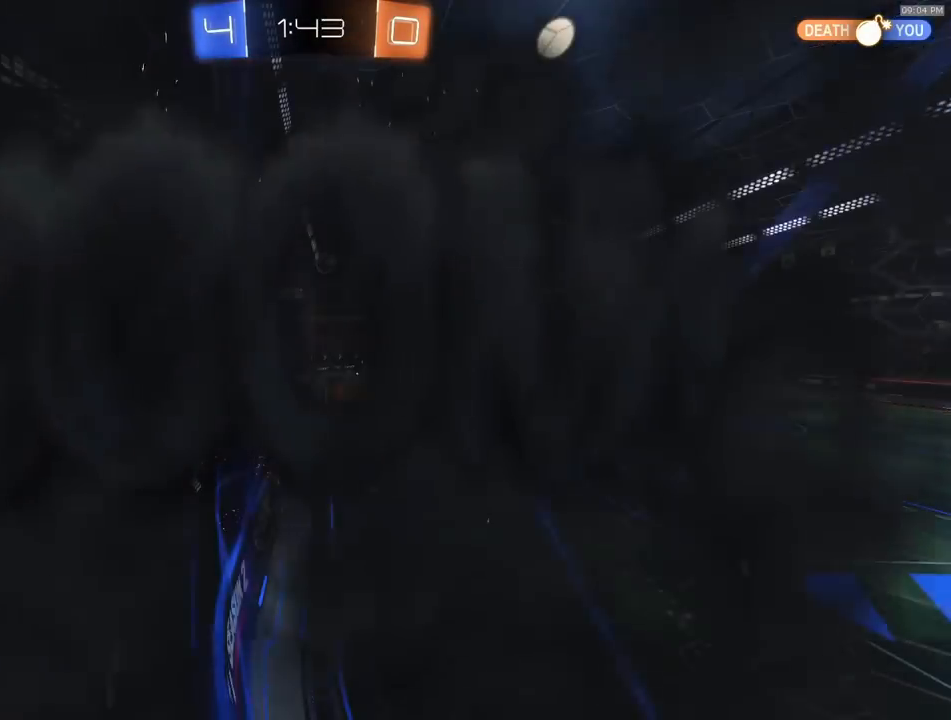
{"buttons": ["R2"], "left_stick": "center", "right_stick": "center", "events": []}
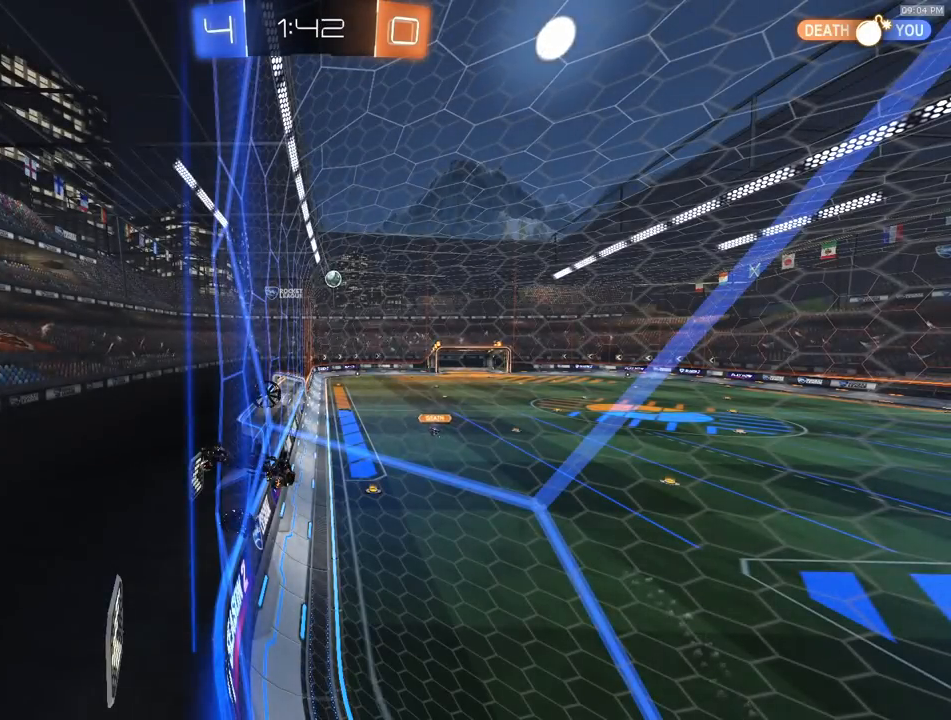
{"buttons": ["R2"], "left_stick": "center", "right_stick": "center", "events": []}
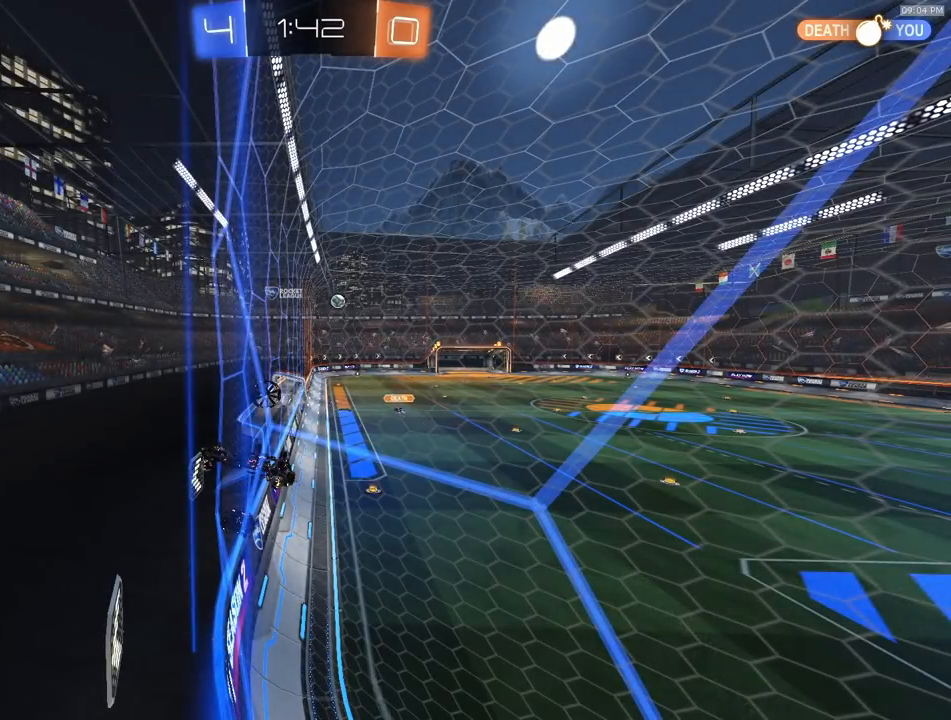
{"buttons": ["R2"], "left_stick": "up", "right_stick": "center", "events": [[267, "left_stick", "up-right"], [350, "left_stick", "up"]]}
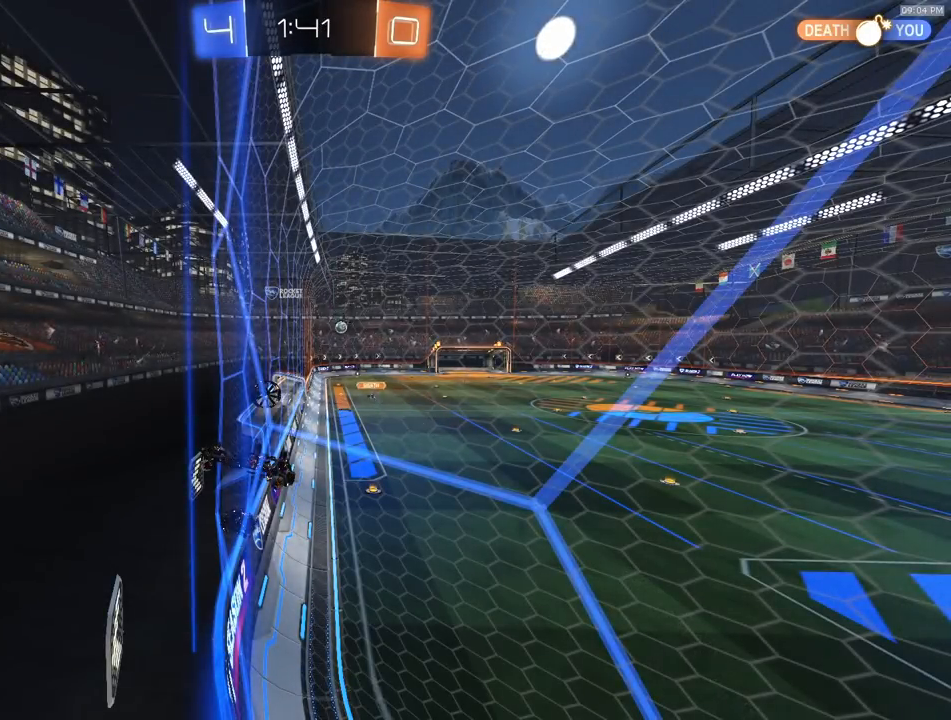
{"buttons": ["R2"], "left_stick": "up-right", "right_stick": "center", "events": [[67, "left_stick", "up-right"]]}
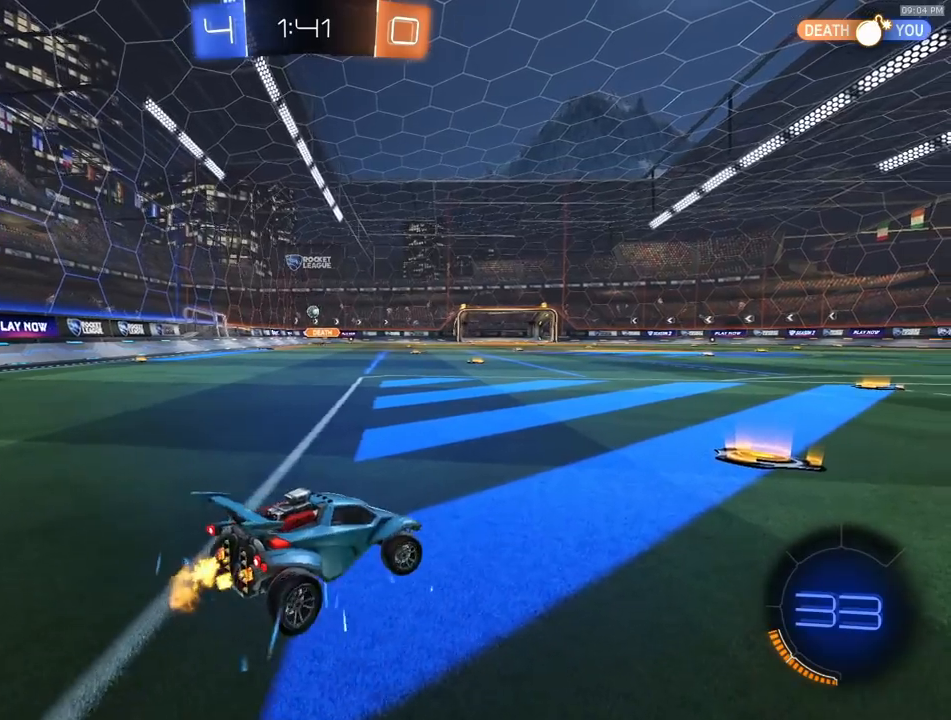
{"buttons": ["R2"], "left_stick": "left", "right_stick": "center", "events": [[33, "left_stick", "center"], [50, "TRIANGLE", "down"], [150, "TRIANGLE", "up"], [317, "left_stick", "right"], [450, "left_stick", "left"]]}
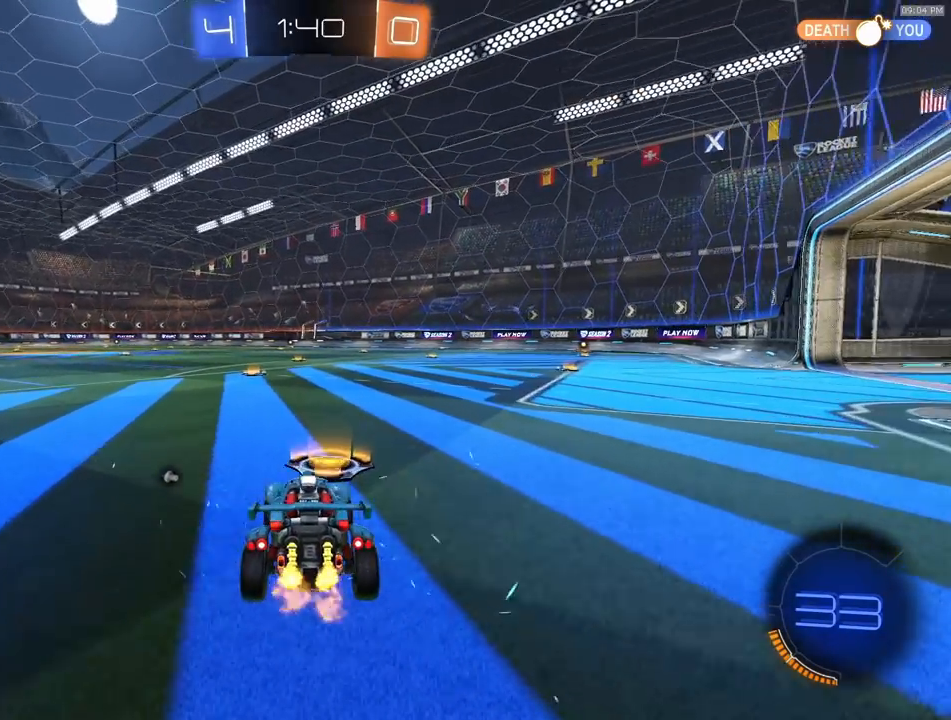
{"buttons": ["CROSS", "R2"], "left_stick": "down-right", "right_stick": "center", "events": [[250, "left_stick", "down-left"], [367, "left_stick", "center"], [467, "left_stick", "down-right"], [500, "CROSS", "down"]]}
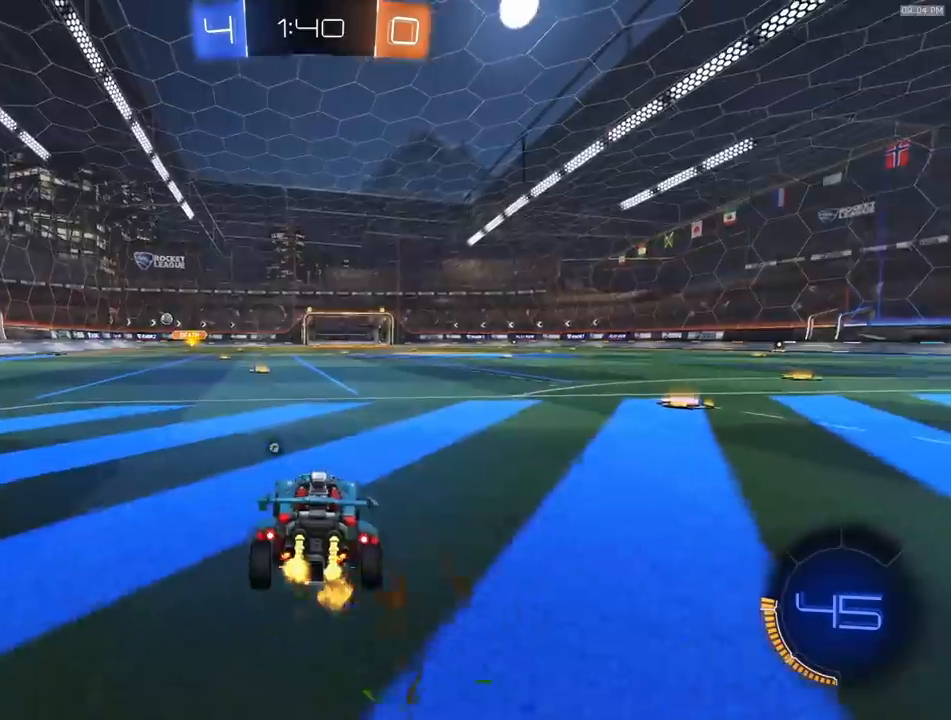
{"buttons": ["L1"], "left_stick": "down-left", "right_stick": "center", "events": [[67, "CROSS", "up"], [83, "left_stick", "up-left"], [133, "CROSS", "down"], [150, "L1", "down"], [167, "left_stick", "down-left"], [200, "CROSS", "up"], [200, "L1", "up"], [283, "R2", "up"], [317, "L1", "down"], [383, "TRIANGLE", "down"], [483, "TRIANGLE", "up"]]}
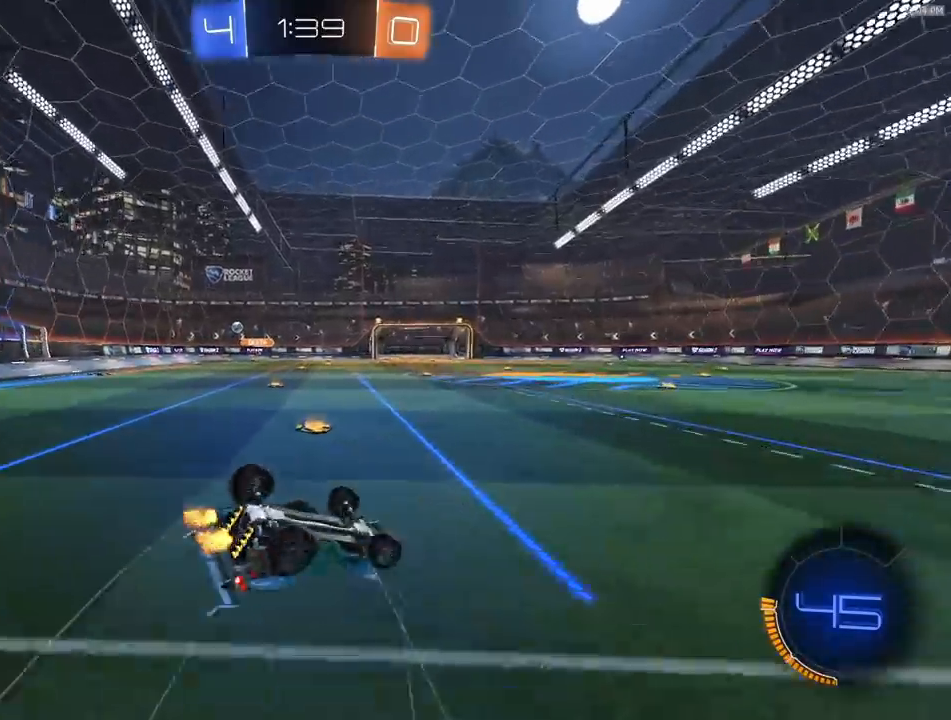
{"buttons": ["R2"], "left_stick": "center", "right_stick": "center", "events": [[200, "R2", "down"], [333, "L1", "up"], [417, "left_stick", "center"]]}
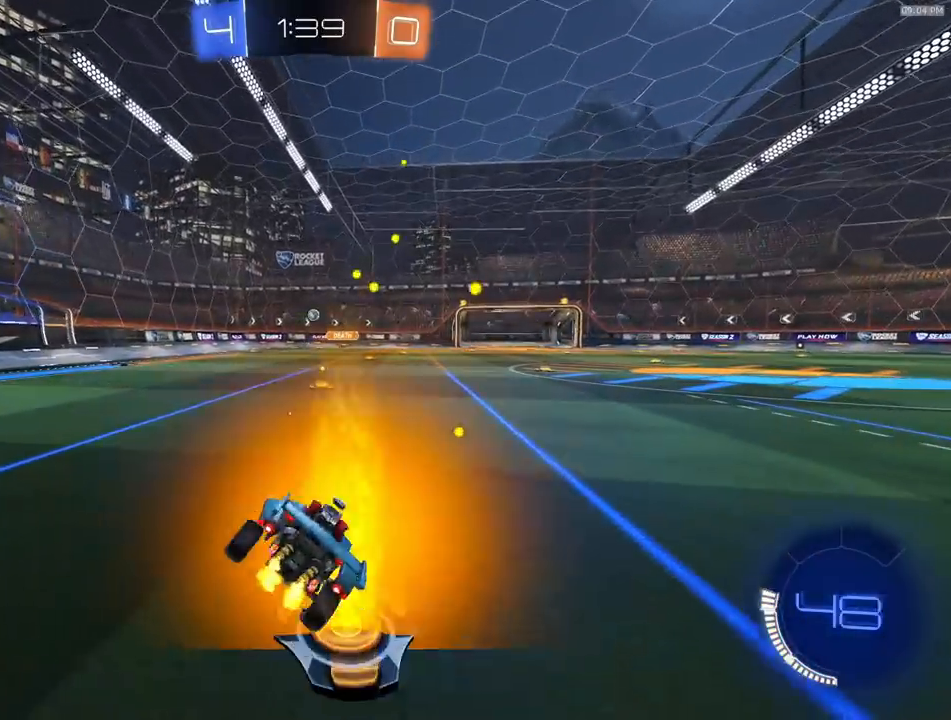
{"buttons": ["CROSS", "R2"], "left_stick": "up-right", "right_stick": "center", "events": [[100, "left_stick", "left"], [233, "left_stick", "center"], [350, "left_stick", "left"], [467, "CROSS", "down"], [500, "left_stick", "up-right"]]}
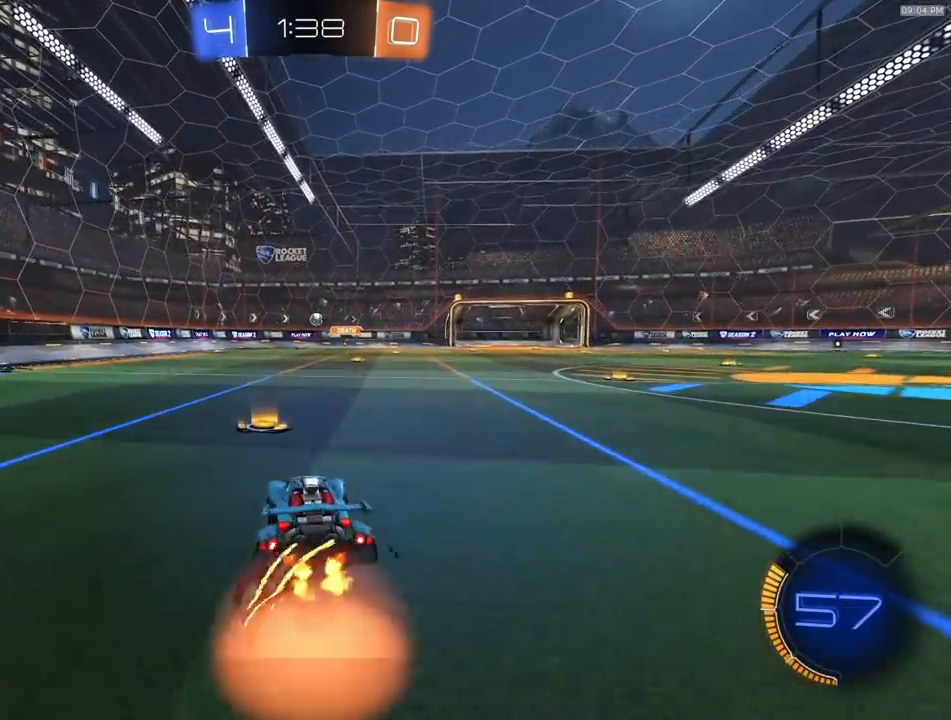
{"buttons": ["L1"], "left_stick": "down-right", "right_stick": "center", "events": [[17, "CROSS", "up"], [83, "CROSS", "down"], [117, "L1", "down"], [150, "left_stick", "down"], [200, "CROSS", "up"], [217, "R1", "down"], [283, "left_stick", "down-right"], [367, "R1", "up"], [483, "R2", "up"]]}
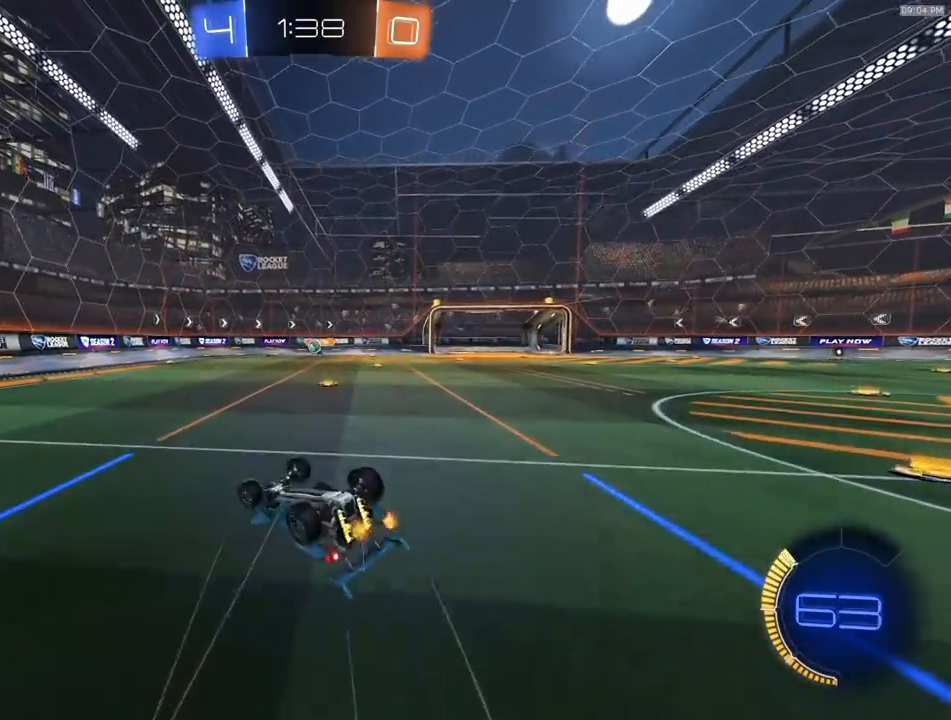
{"buttons": ["R2"], "left_stick": "left", "right_stick": "center", "events": [[367, "left_stick", "up-left"], [383, "L1", "up"], [383, "R2", "down"], [433, "left_stick", "left"]]}
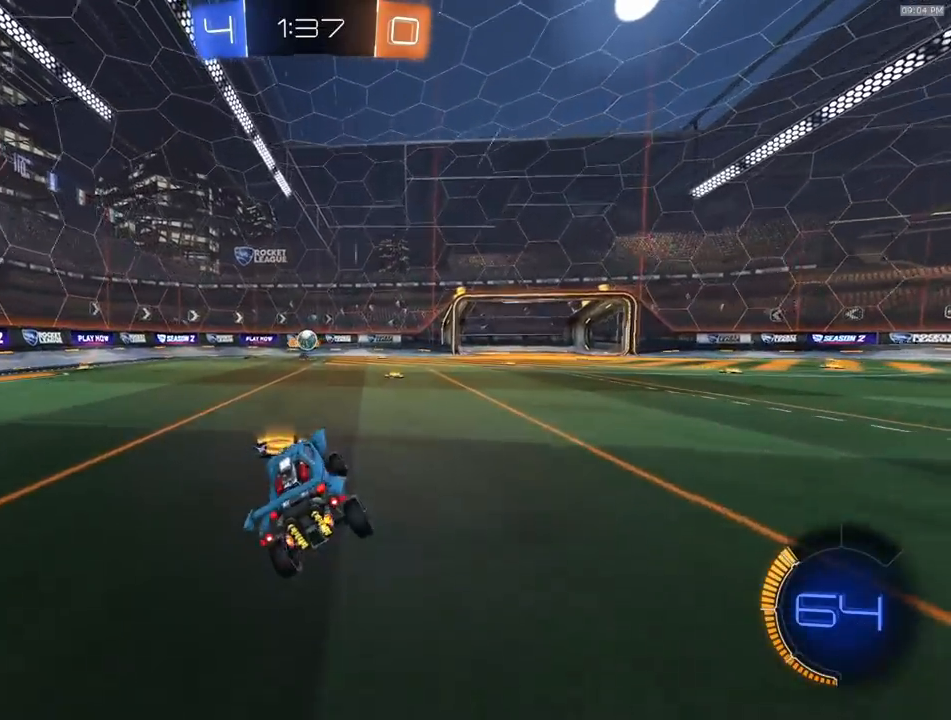
{"buttons": ["R2"], "left_stick": "left", "right_stick": "center", "events": [[283, "L1", "down"], [367, "L1", "up"]]}
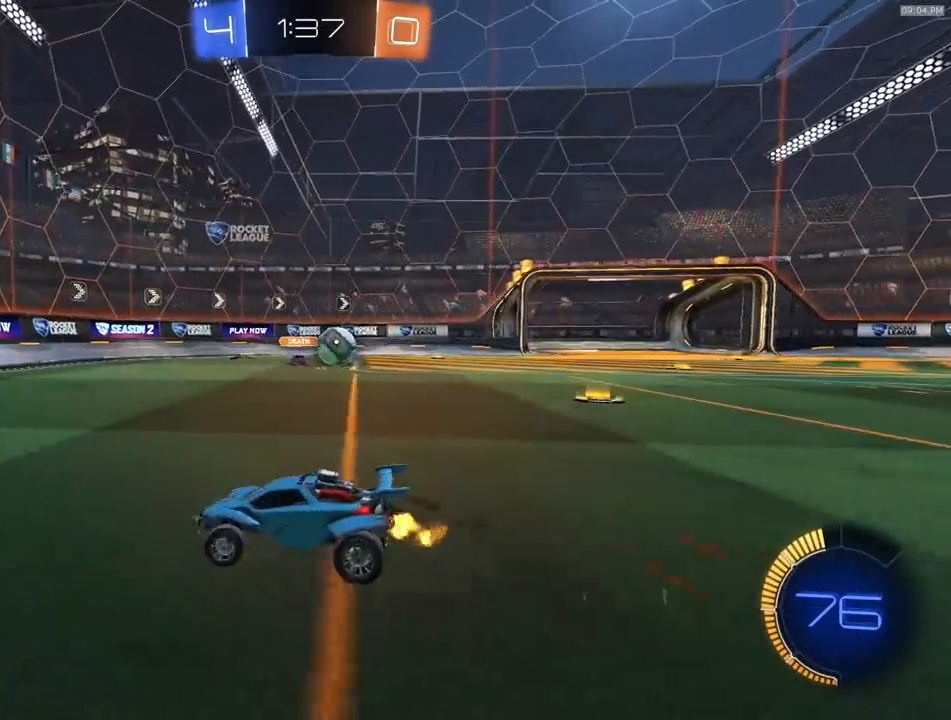
{"buttons": ["R1", "R2"], "left_stick": "left", "right_stick": "center", "events": [[467, "R1", "down"]]}
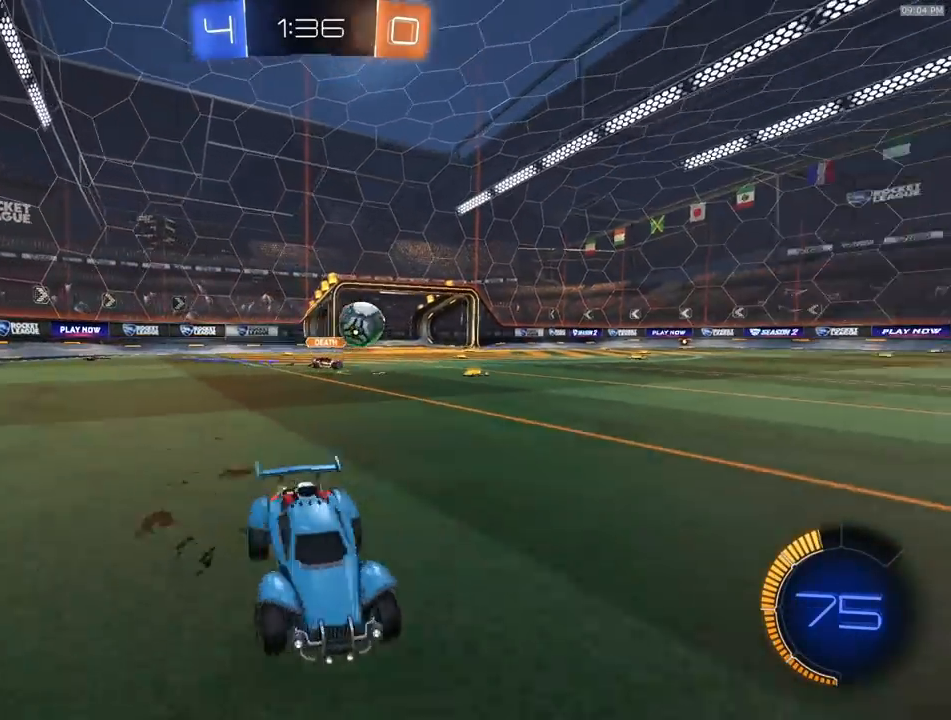
{"buttons": ["R1", "R2"], "left_stick": "left", "right_stick": "center", "events": [[333, "left_stick", "center"], [417, "left_stick", "left"]]}
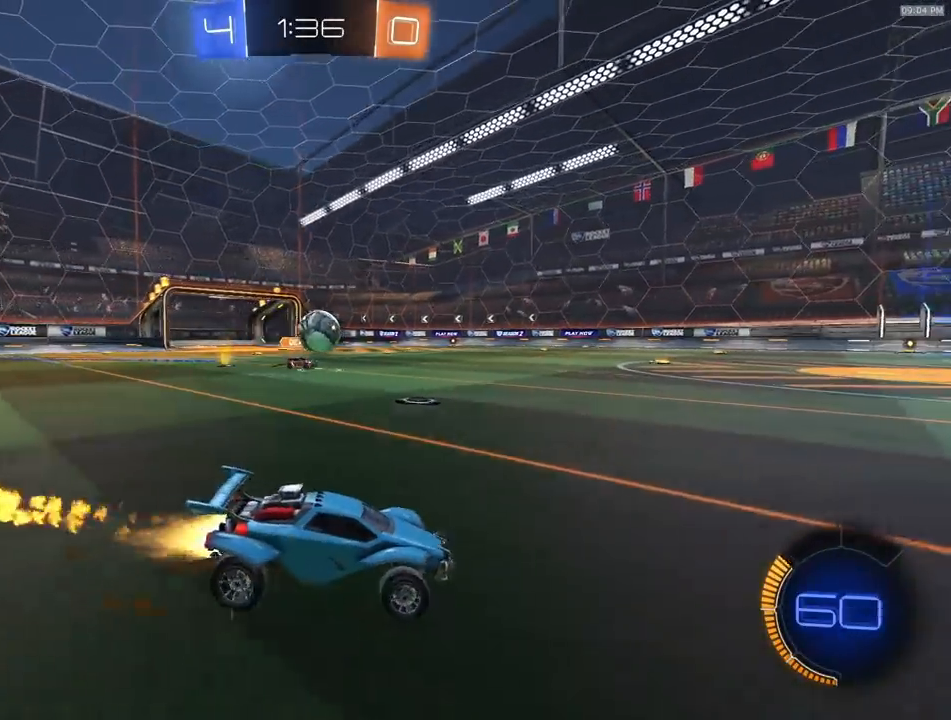
{"buttons": ["CROSS", "R1", "R2"], "left_stick": "left", "right_stick": "center", "events": [[200, "left_stick", "down-right"], [283, "CROSS", "down"], [367, "left_stick", "down-left"], [417, "L1", "down"], [467, "L1", "up"], [483, "left_stick", "left"]]}
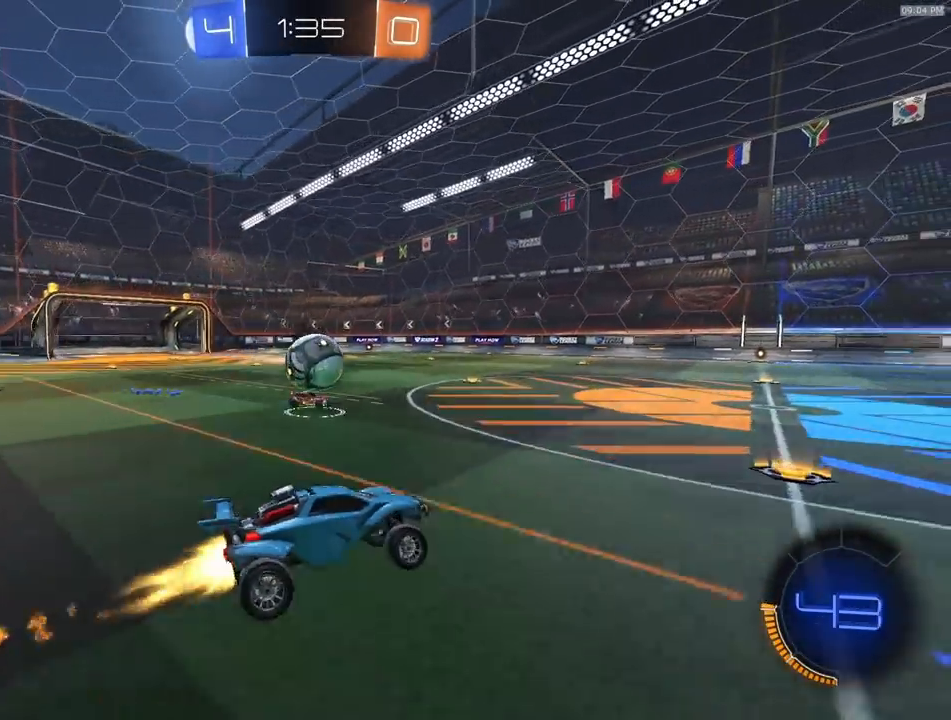
{"buttons": [], "left_stick": "down-left", "right_stick": "center", "events": [[33, "CROSS", "up"], [67, "R1", "up"], [100, "left_stick", "center"], [150, "R2", "up"], [217, "left_stick", "left"], [300, "CROSS", "down"], [367, "CROSS", "up"], [433, "left_stick", "down-left"]]}
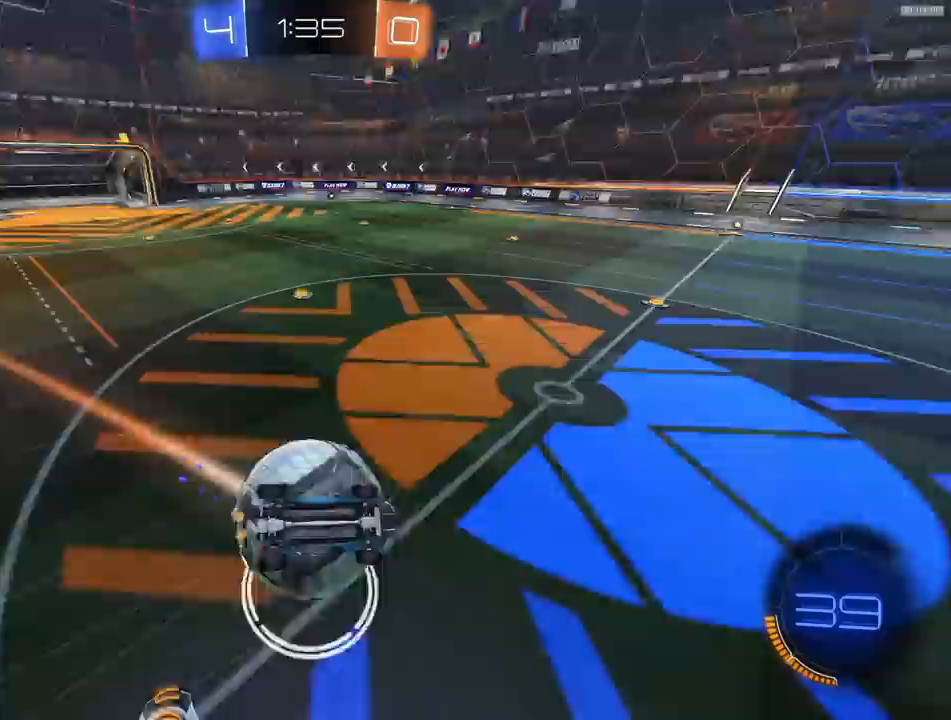
{"buttons": ["R2"], "left_stick": "center", "right_stick": "center", "events": [[83, "R2", "down"], [133, "R2", "up"], [200, "R2", "down"], [283, "R2", "up"], [367, "left_stick", "center"], [450, "R2", "down"]]}
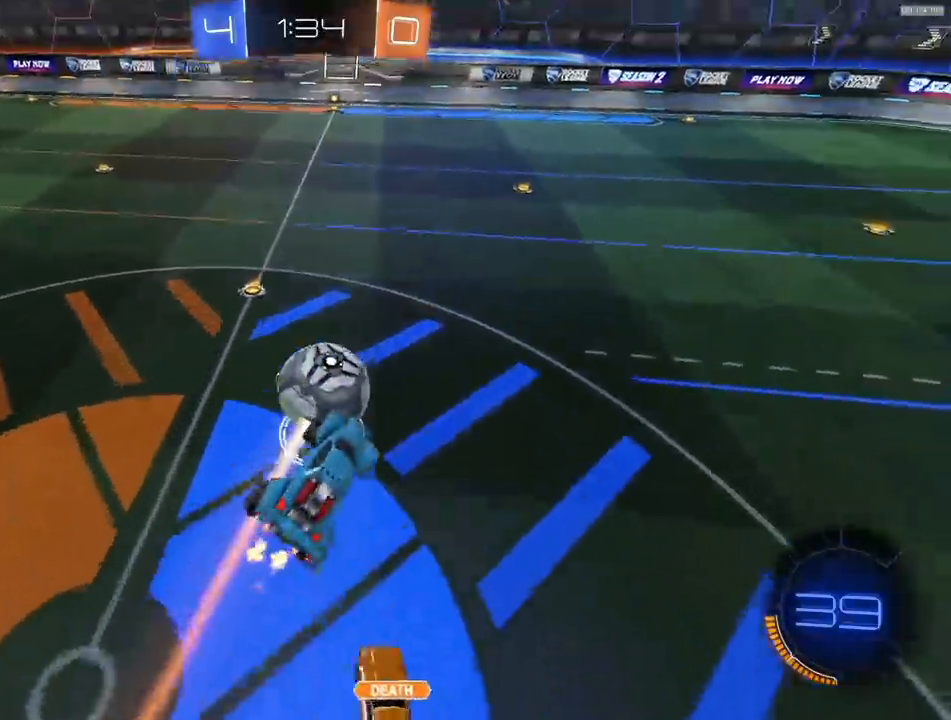
{"buttons": ["R2"], "left_stick": "center", "right_stick": "center", "events": [[267, "R2", "up"], [333, "L1", "down"], [417, "L1", "up"], [450, "R2", "down"]]}
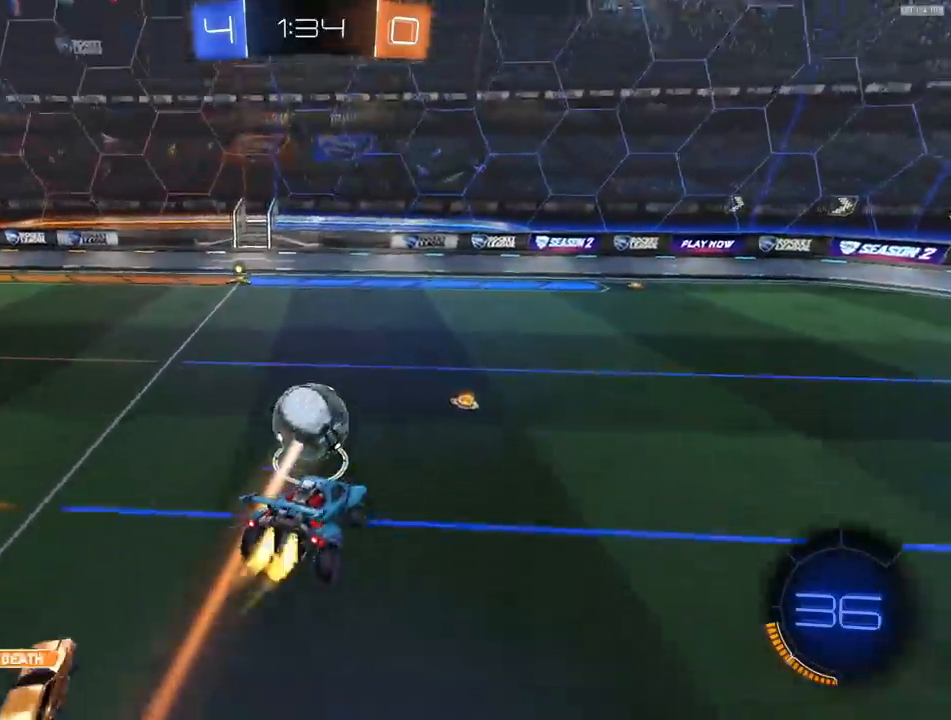
{"buttons": ["R2"], "left_stick": "center", "right_stick": "center"}
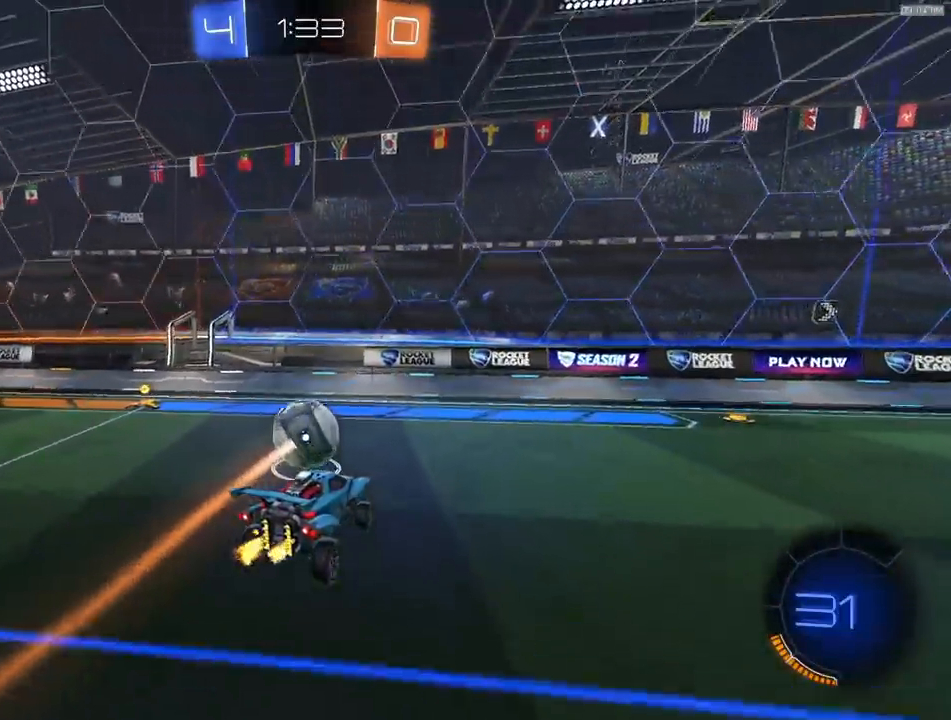
{"buttons": ["R1", "R2"], "left_stick": "right", "right_stick": "center", "events": [[100, "left_stick", "right"], [150, "TRIANGLE", "down"], [183, "R1", "down"], [250, "TRIANGLE", "up"]]}
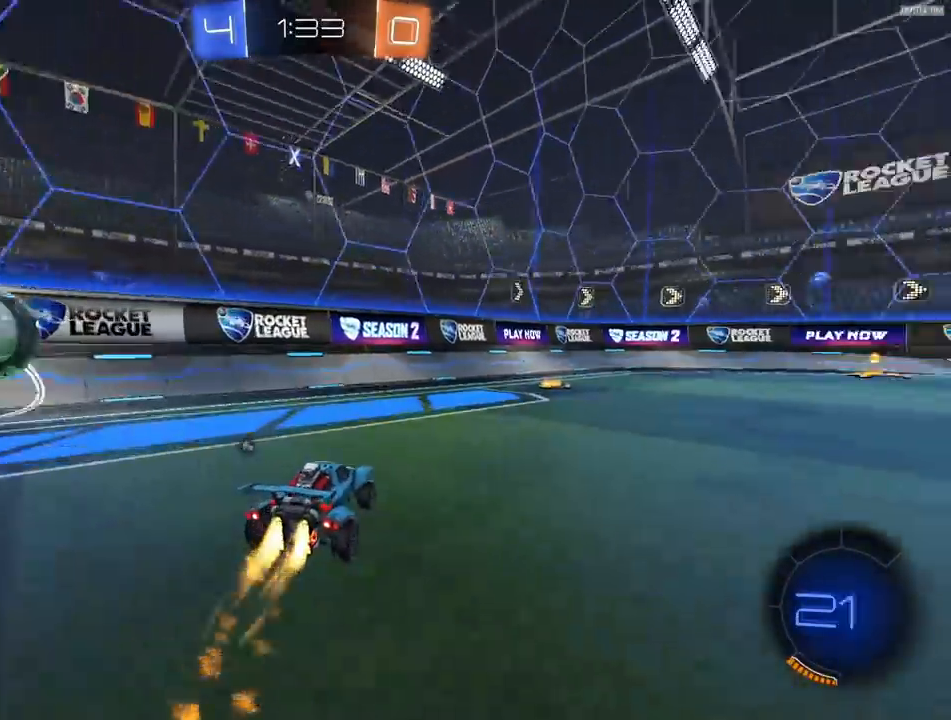
{"buttons": ["R2"], "left_stick": "right", "right_stick": "center", "events": [[250, "left_stick", "center"], [283, "R1", "up"], [400, "TRIANGLE", "down"], [500, "TRIANGLE", "up"], [500, "left_stick", "right"]]}
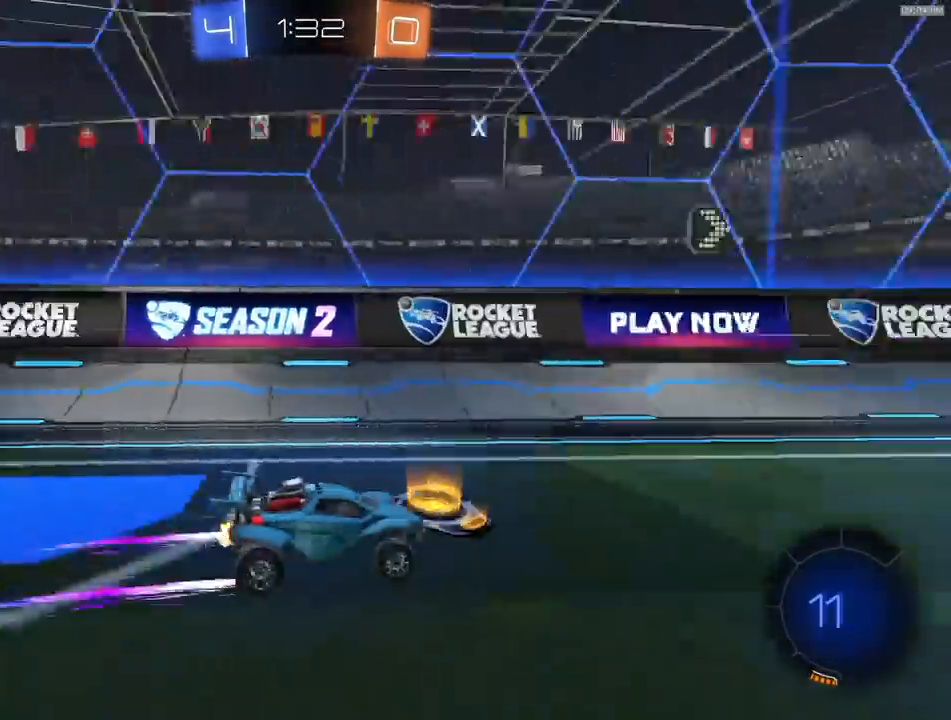
{"buttons": ["R2"], "left_stick": "right", "right_stick": "center", "events": [[200, "left_stick", "center"], [417, "left_stick", "right"]]}
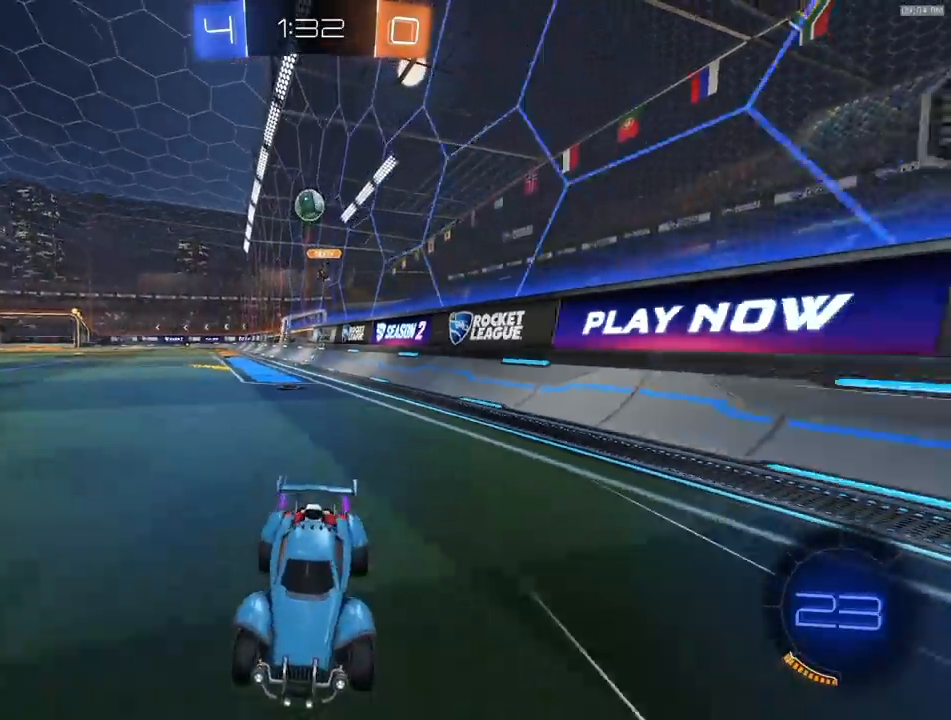
{"buttons": ["R2"], "left_stick": "left", "right_stick": "center", "events": [[17, "left_stick", "center"], [33, "R1", "down"], [167, "R1", "up"], [167, "left_stick", "left"], [333, "R1", "down"], [450, "R1", "up"]]}
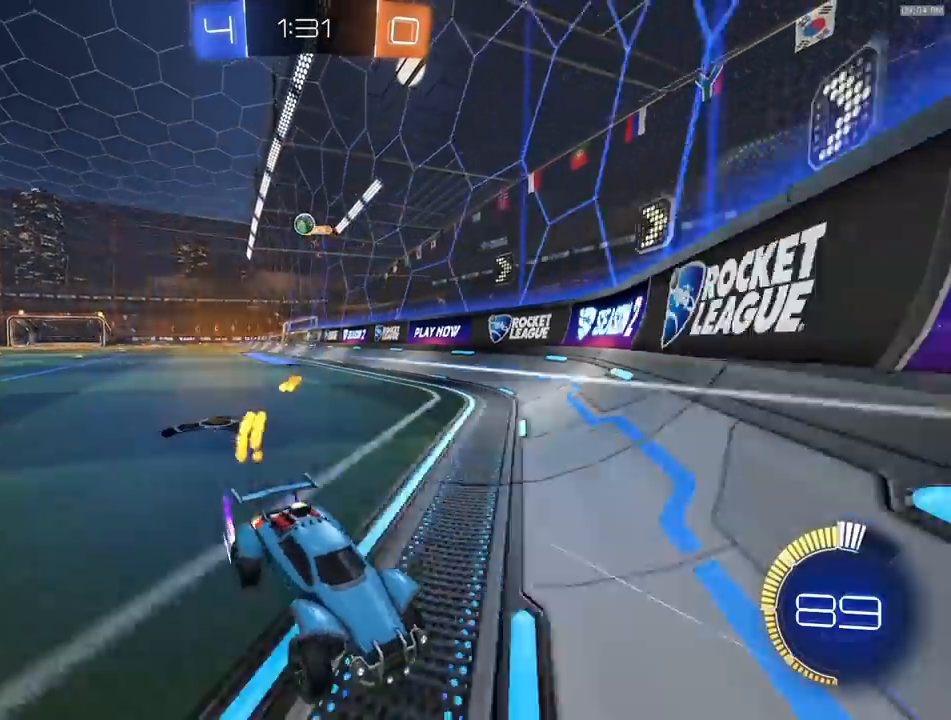
{"buttons": ["R2"], "left_stick": "left", "right_stick": "center", "events": [[67, "R1", "down"], [200, "R1", "up"], [333, "left_stick", "center"], [433, "left_stick", "left"]]}
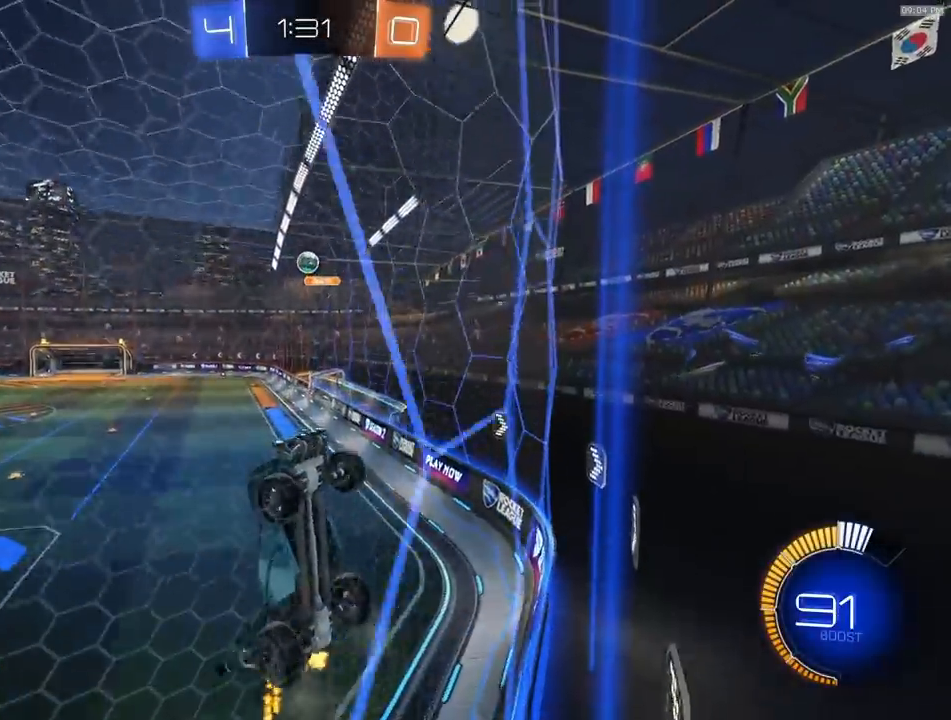
{"buttons": ["R2"], "left_stick": "center", "right_stick": "center", "events": [[67, "left_stick", "center"]]}
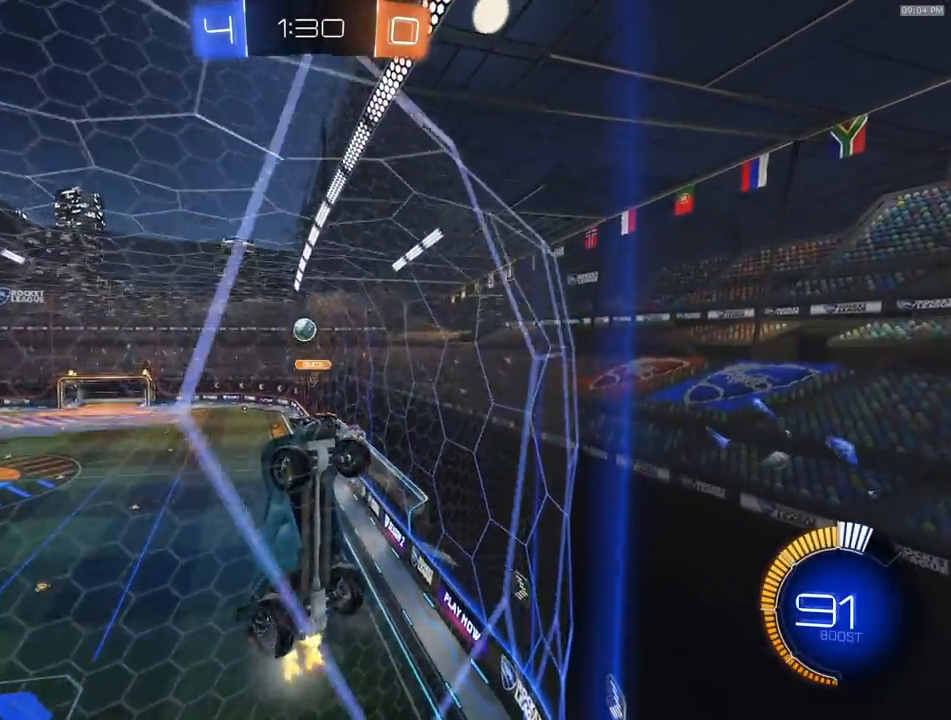
{"buttons": ["L2"], "left_stick": "center", "right_stick": "center", "events": [[467, "L2", "down"], [467, "R2", "up"]]}
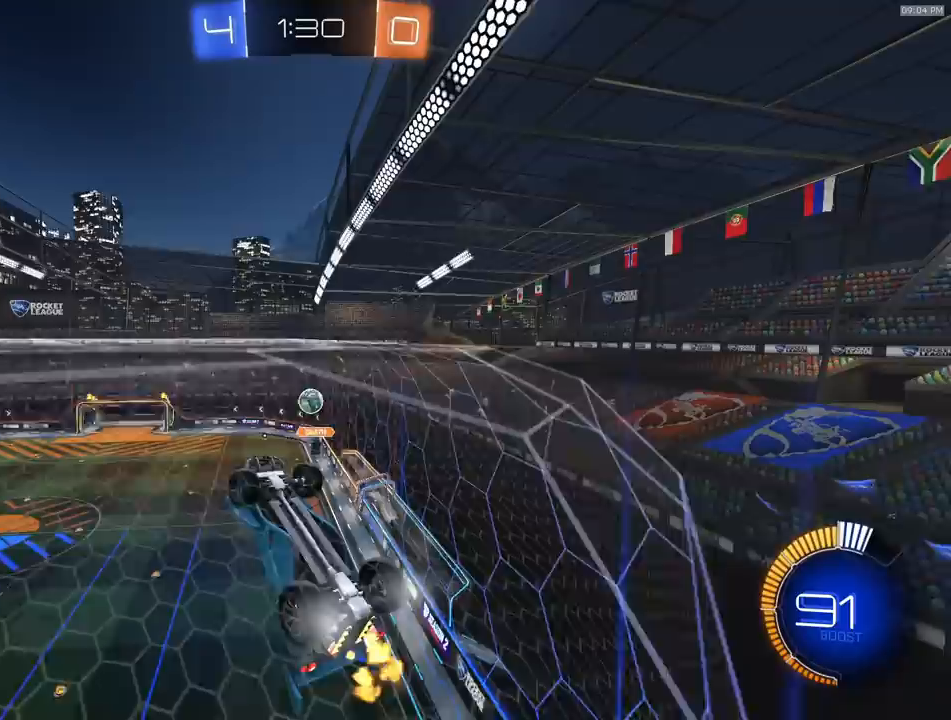
{"buttons": ["CROSS", "SQUARE", "R2"], "left_stick": "right", "right_stick": "center", "events": [[67, "R2", "down"], [67, "left_stick", "right"], [100, "L2", "up"], [167, "left_stick", "center"], [200, "L2", "down"], [267, "left_stick", "right"], [300, "L2", "up"], [433, "CROSS", "down"], [500, "SQUARE", "down"]]}